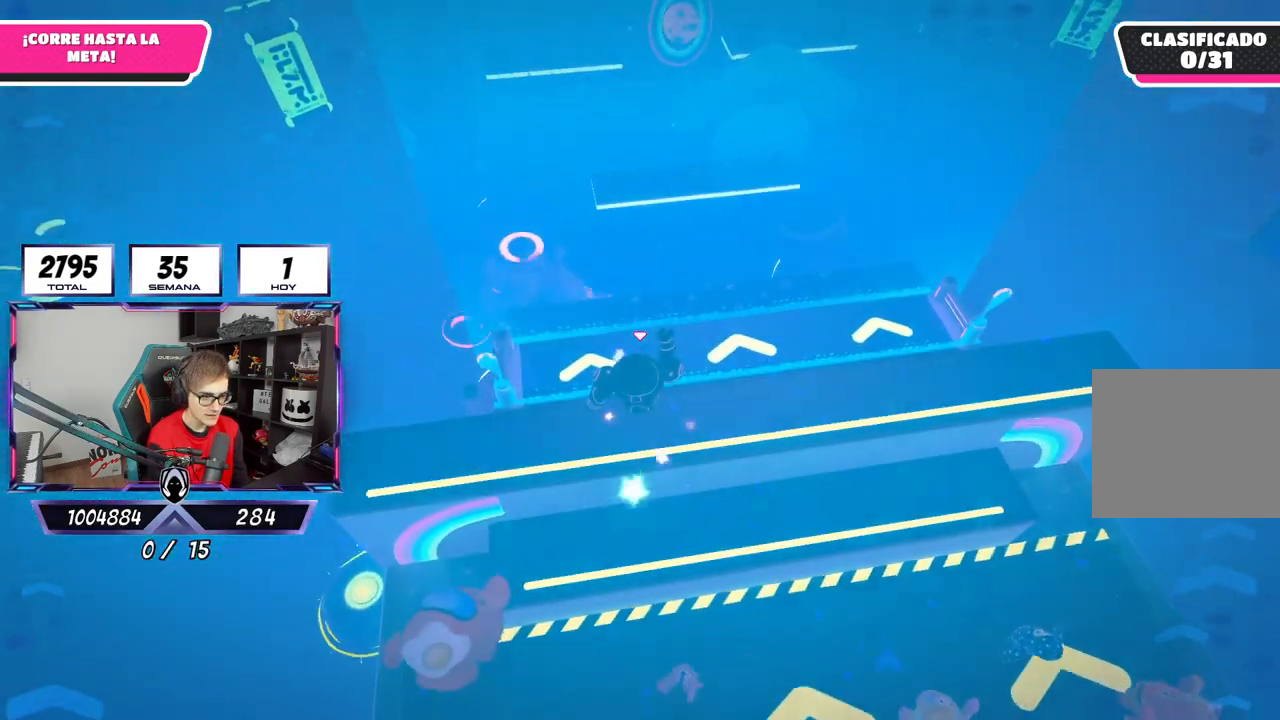
Gameplay with a controller (PlayStation layout); each line is a JSON object with the inputs held at the frame after it. "events" lists button and stick changes between this image and that frame as [ms after this image, input, new state], when the widget could be followed in between.
{"buttons": [], "left_stick": "up", "right_stick": "center", "events": []}
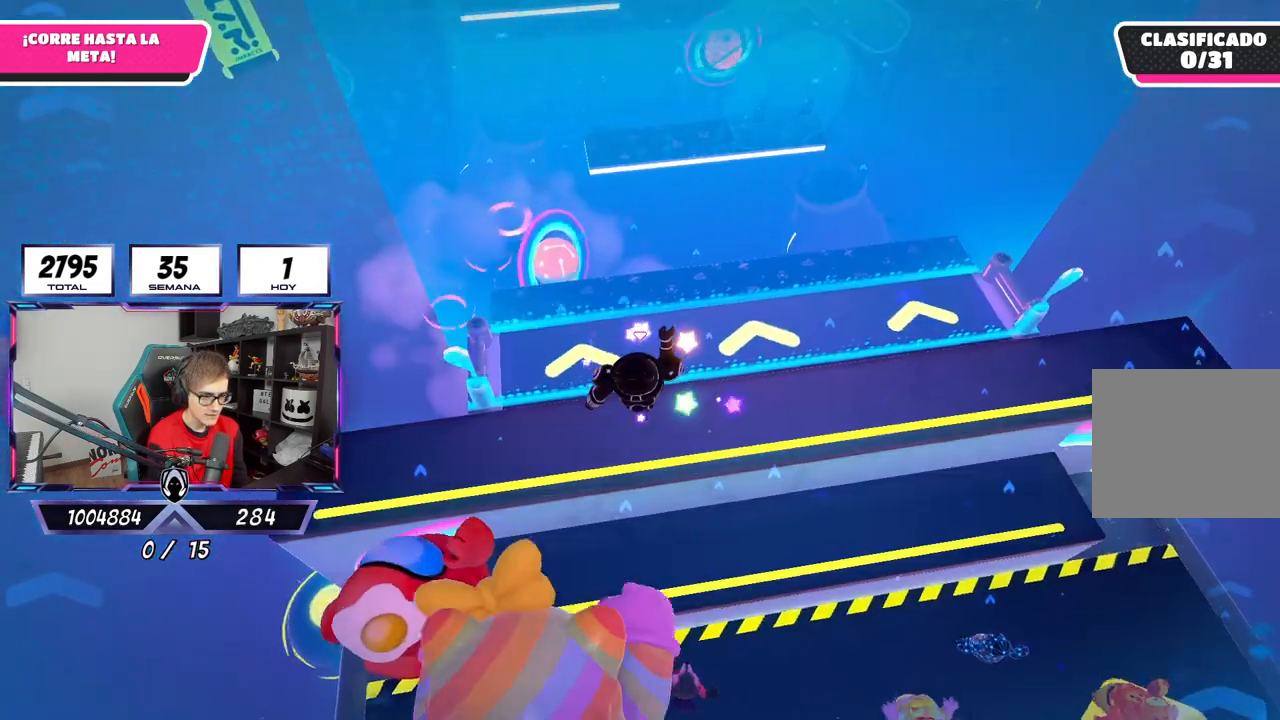
{"buttons": [], "left_stick": "up", "right_stick": "center", "events": []}
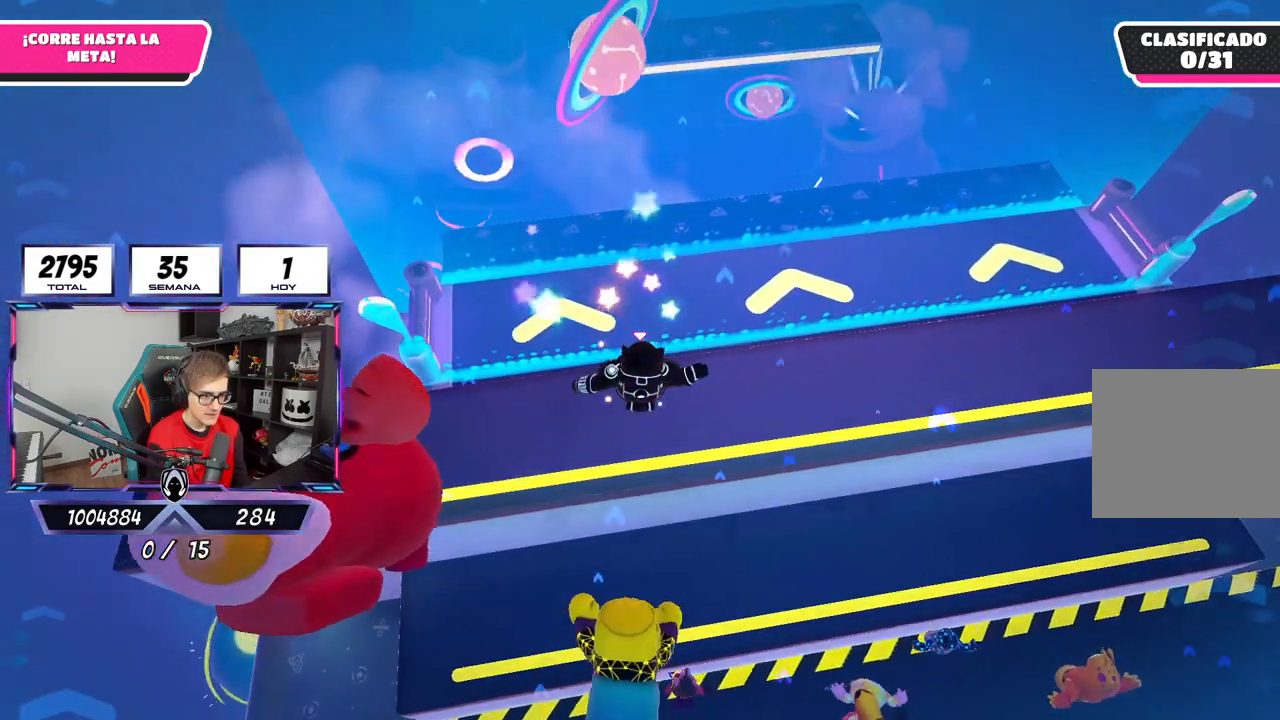
{"buttons": [], "left_stick": "up", "right_stick": "center", "events": [[100, "right_stick", "up"], [267, "right_stick", "center"]]}
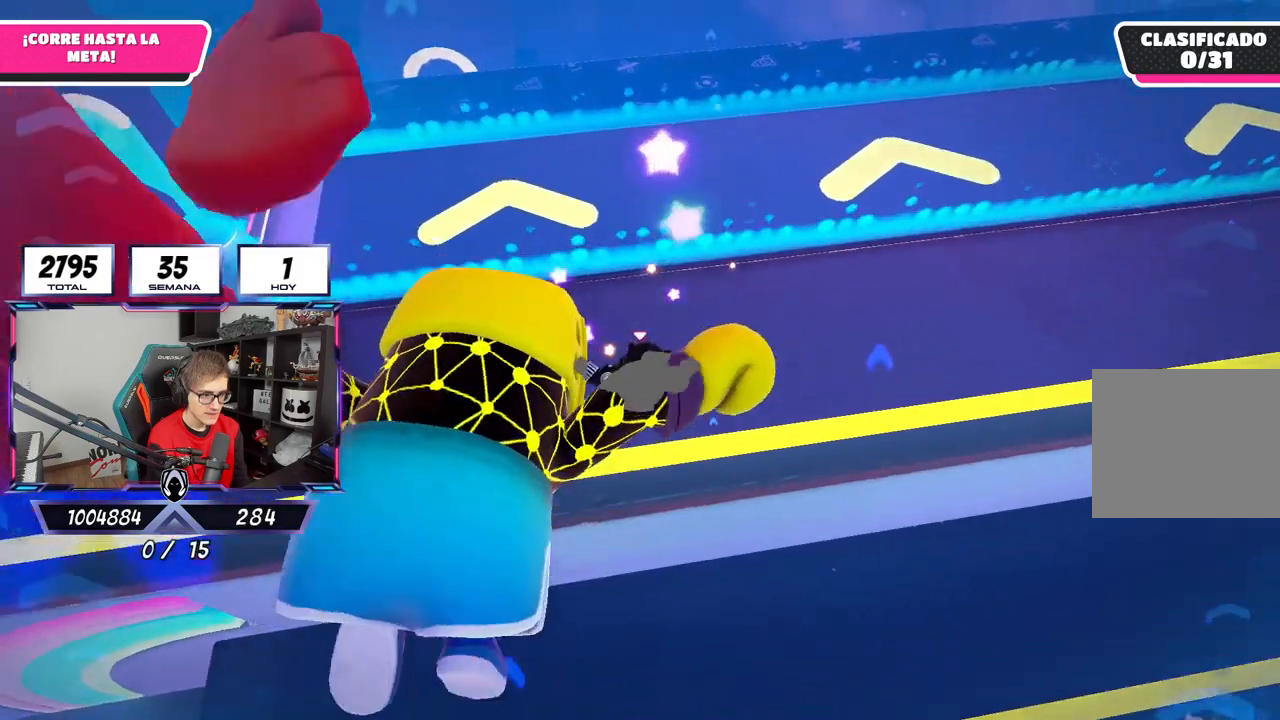
{"buttons": [], "left_stick": "up", "right_stick": "center", "events": [[217, "right_stick", "down"], [333, "right_stick", "center"]]}
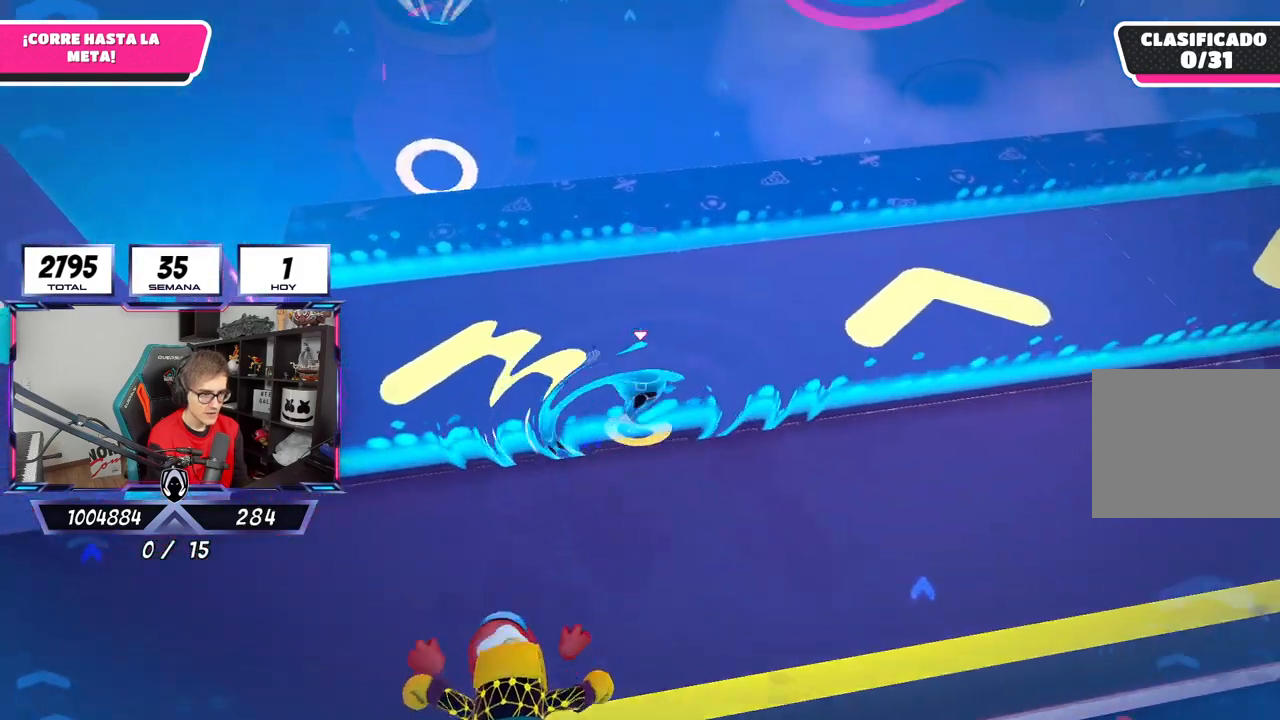
{"buttons": ["CROSS"], "left_stick": "up", "right_stick": "center", "events": [[500, "CROSS", "down"]]}
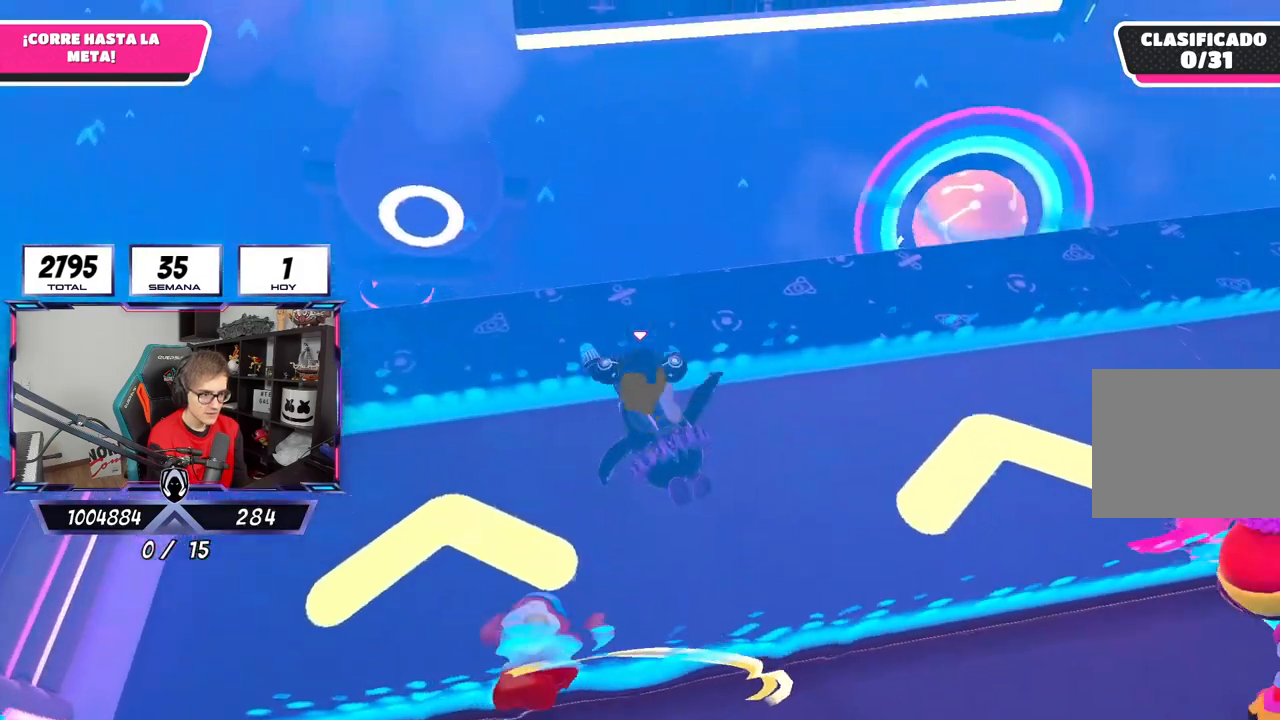
{"buttons": [], "left_stick": "up", "right_stick": "center", "events": [[333, "CROSS", "up"]]}
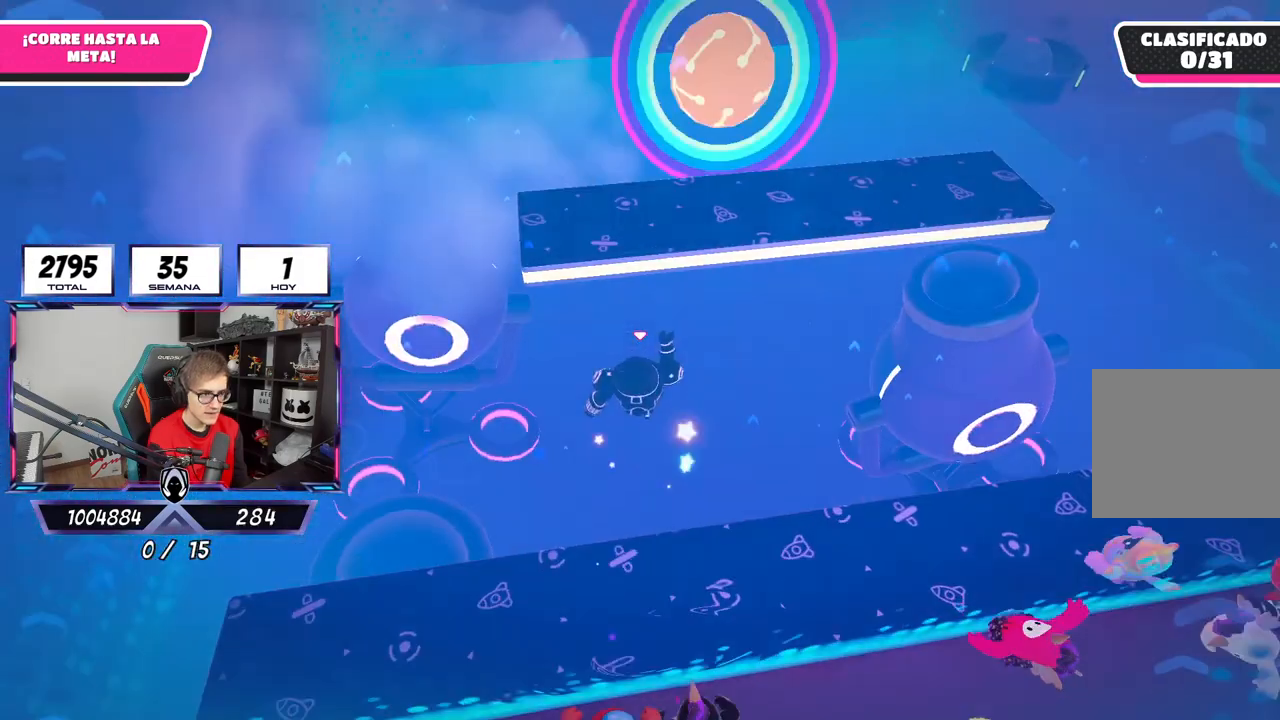
{"buttons": [], "left_stick": "up", "right_stick": "center", "events": []}
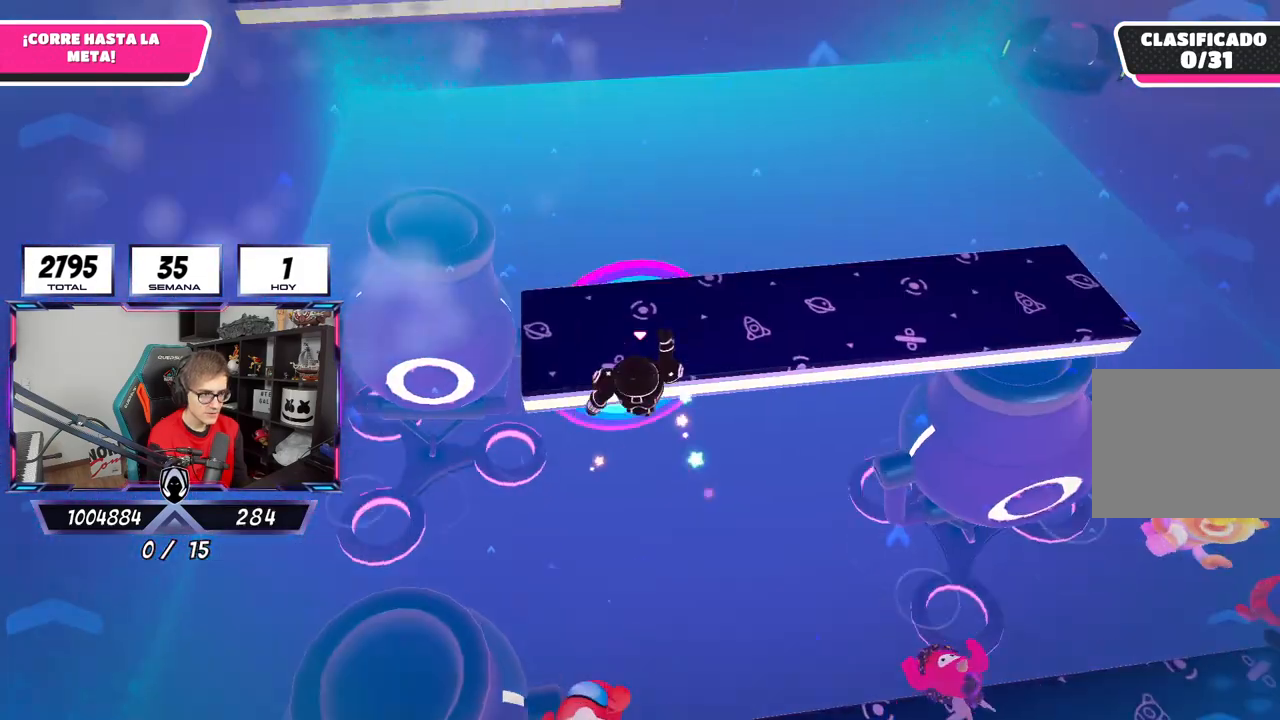
{"buttons": [], "left_stick": "up", "right_stick": "center", "events": []}
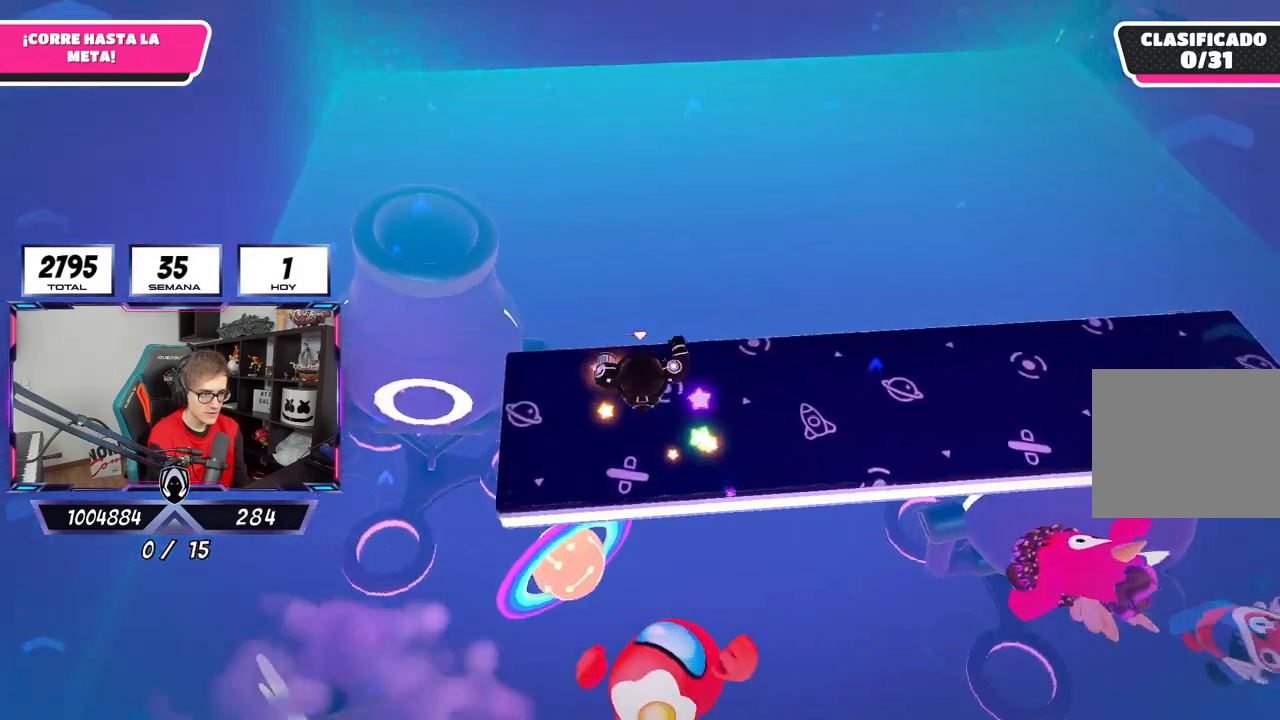
{"buttons": [], "left_stick": "up", "right_stick": "center", "events": [[33, "CROSS", "down"], [333, "CROSS", "up"]]}
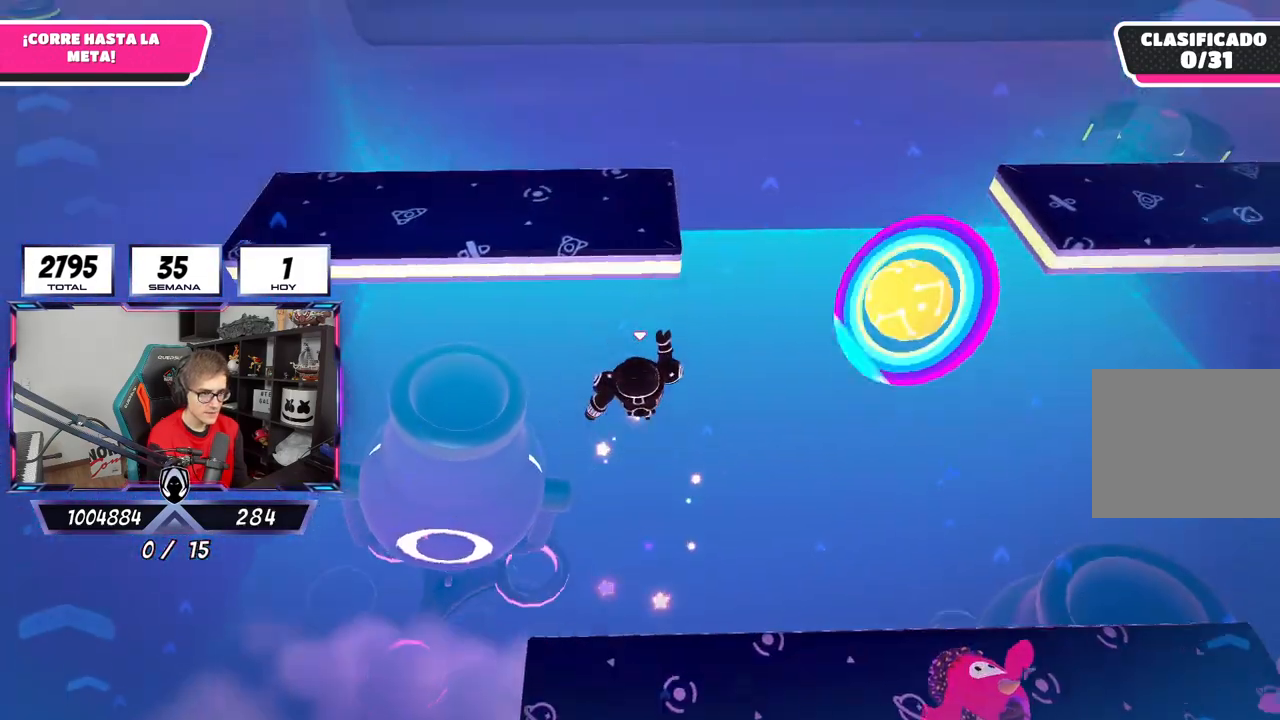
{"buttons": [], "left_stick": "up-right", "right_stick": "center", "events": [[267, "left_stick", "down-left"], [400, "left_stick", "up-left"], [500, "left_stick", "up-right"]]}
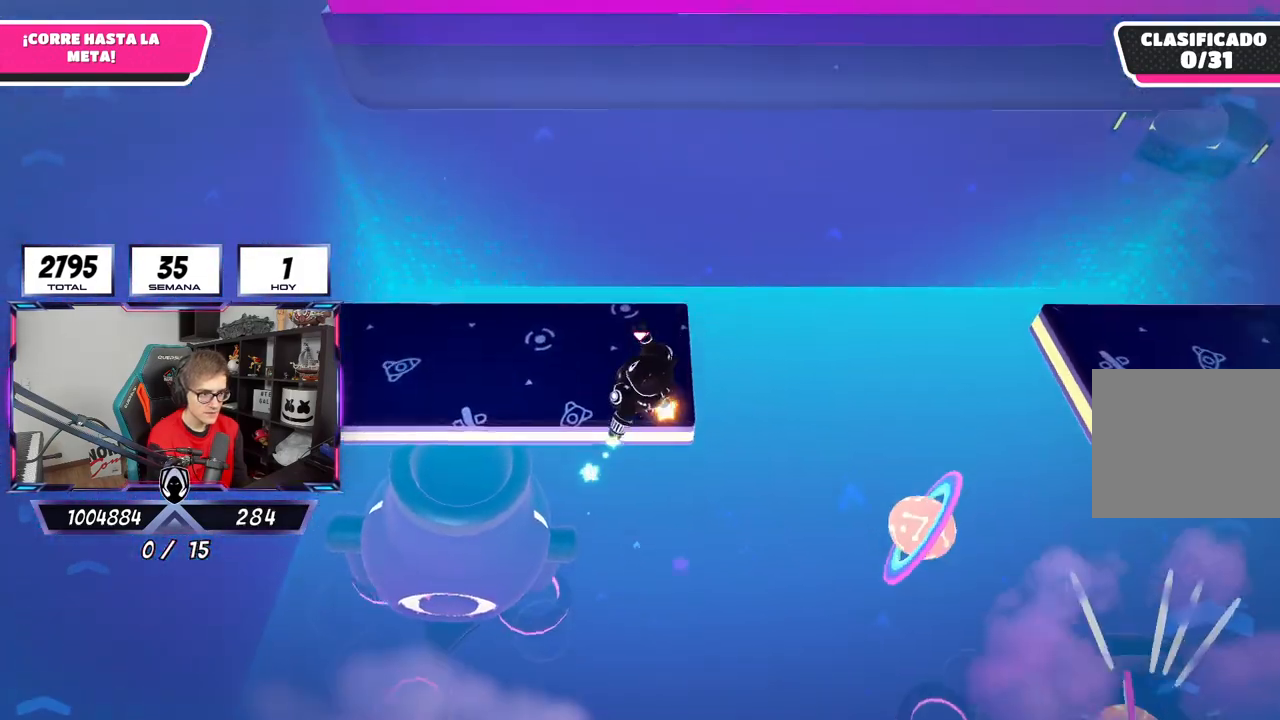
{"buttons": [], "left_stick": "up-right", "right_stick": "center", "events": []}
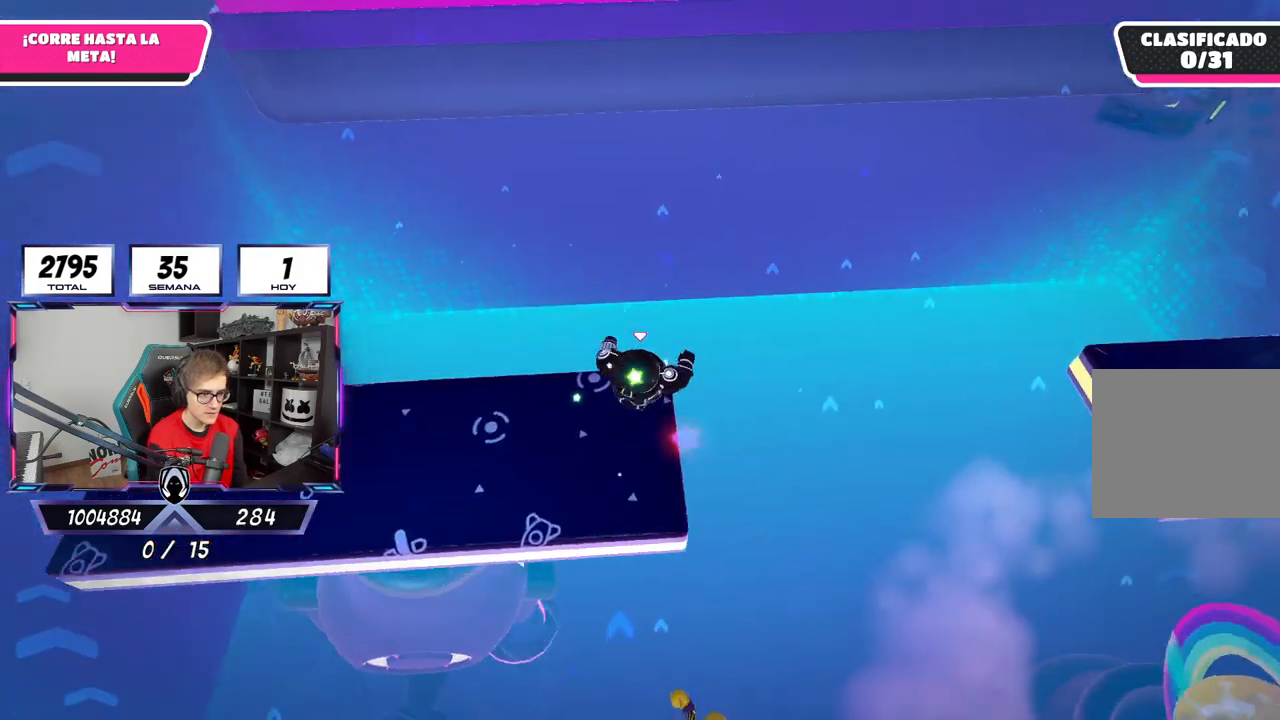
{"buttons": ["CROSS"], "left_stick": "up", "right_stick": "center", "events": [[100, "CROSS", "down"], [300, "left_stick", "up"]]}
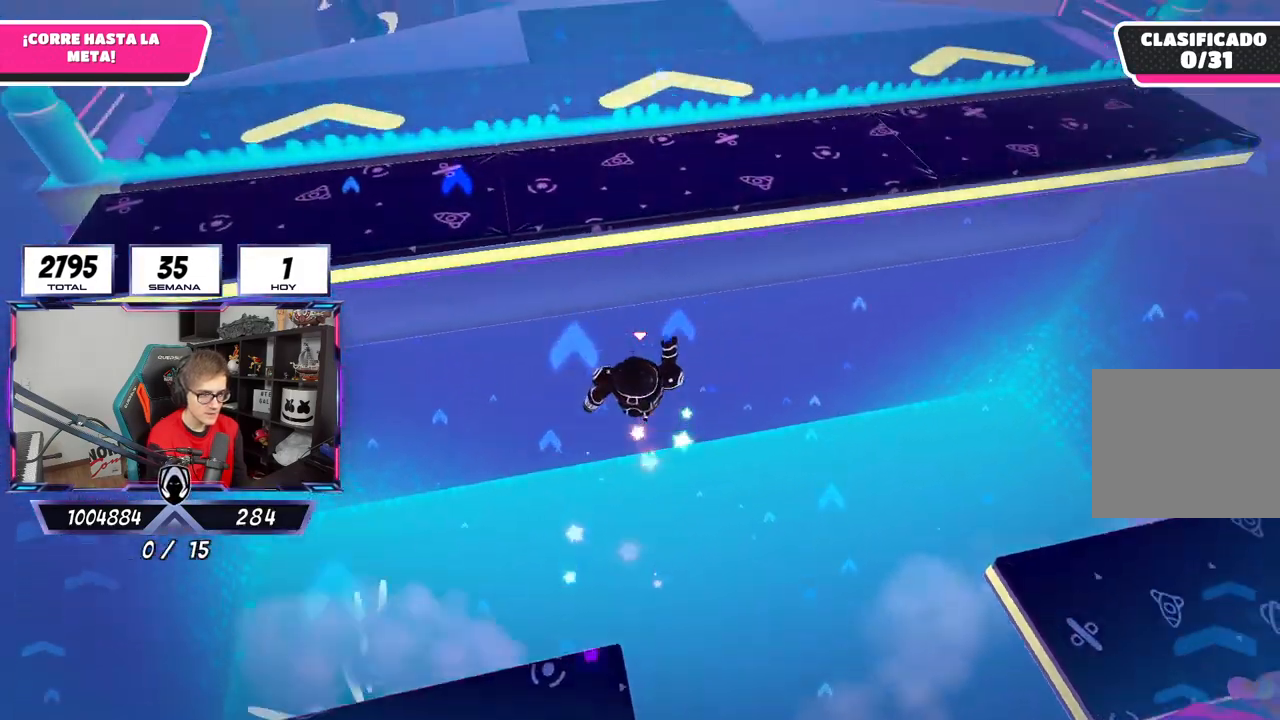
{"buttons": [], "left_stick": "up", "right_stick": "up", "events": [[167, "CROSS", "up"], [367, "right_stick", "up"]]}
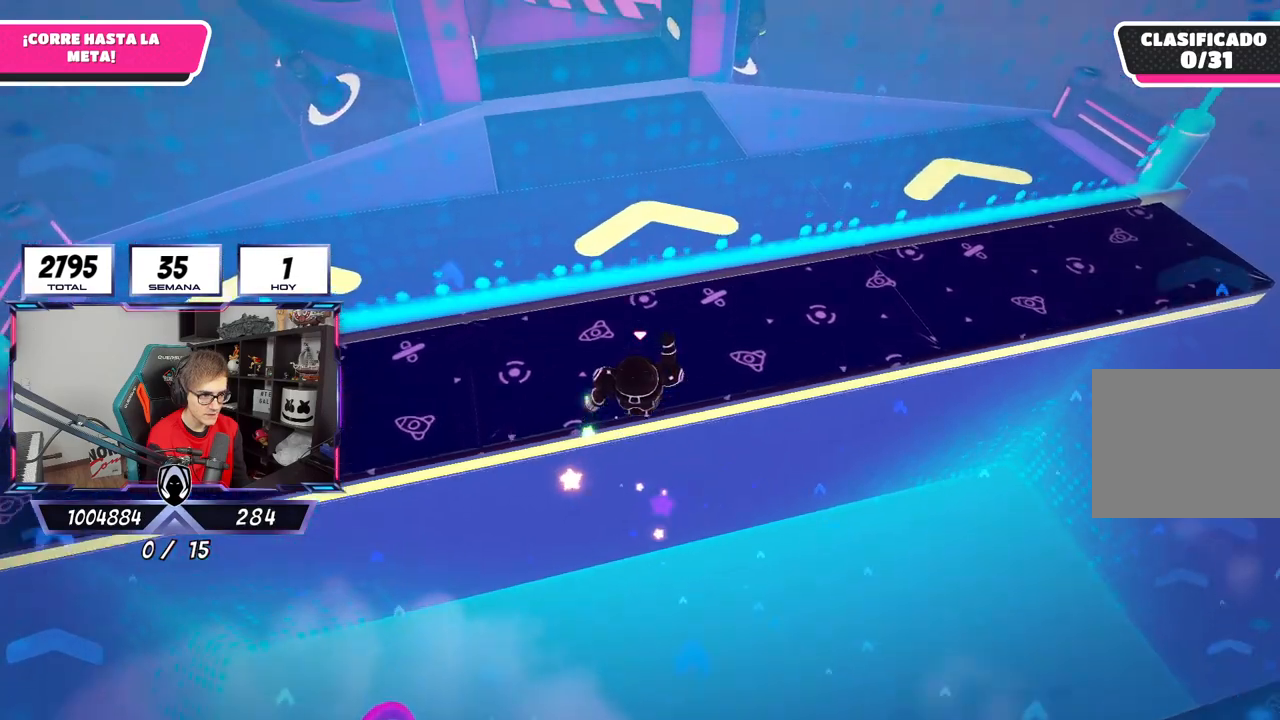
{"buttons": [], "left_stick": "up", "right_stick": "up", "events": [[133, "right_stick", "center"], [367, "right_stick", "up"]]}
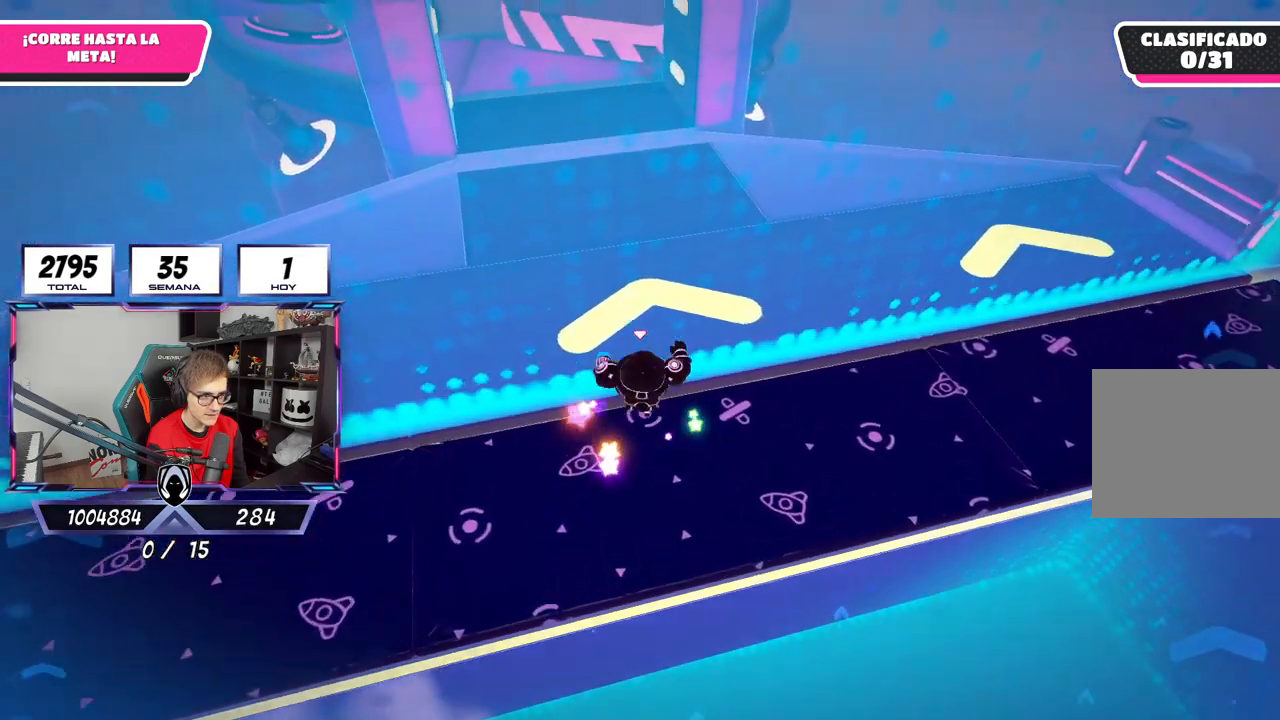
{"buttons": [], "left_stick": "up", "right_stick": "center", "events": [[67, "right_stick", "center"]]}
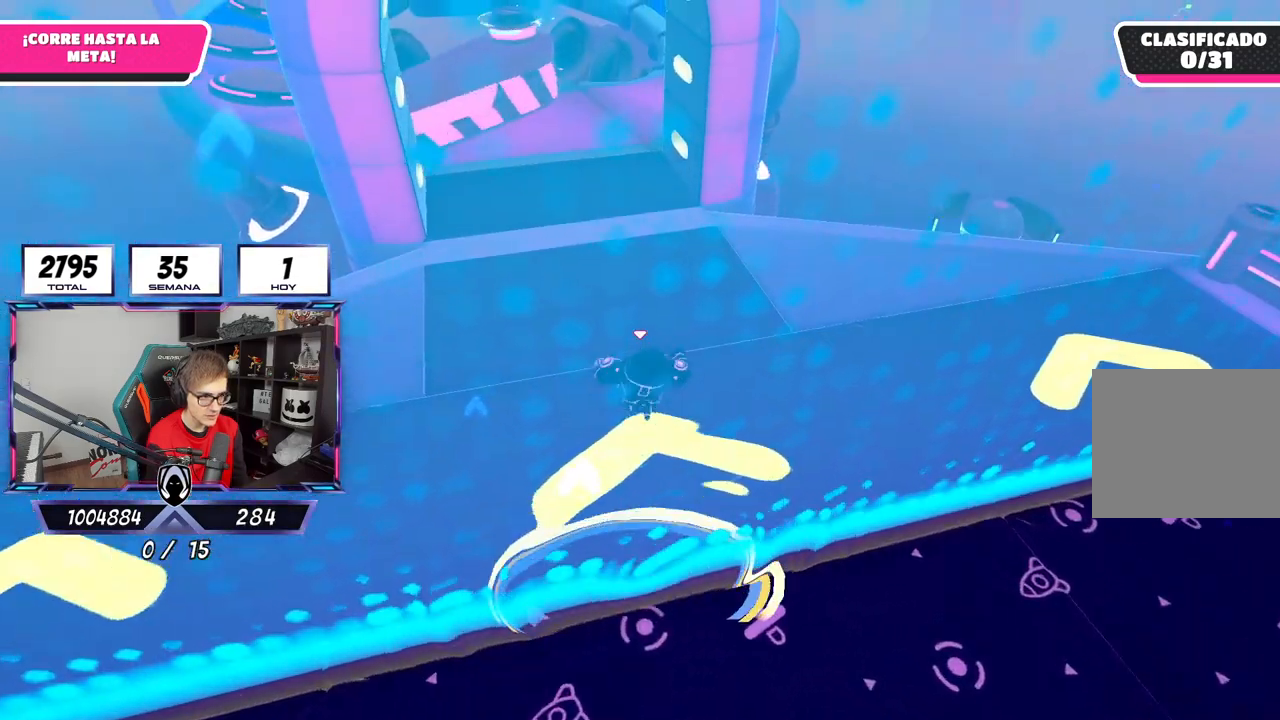
{"buttons": [], "left_stick": "up", "right_stick": "center", "events": []}
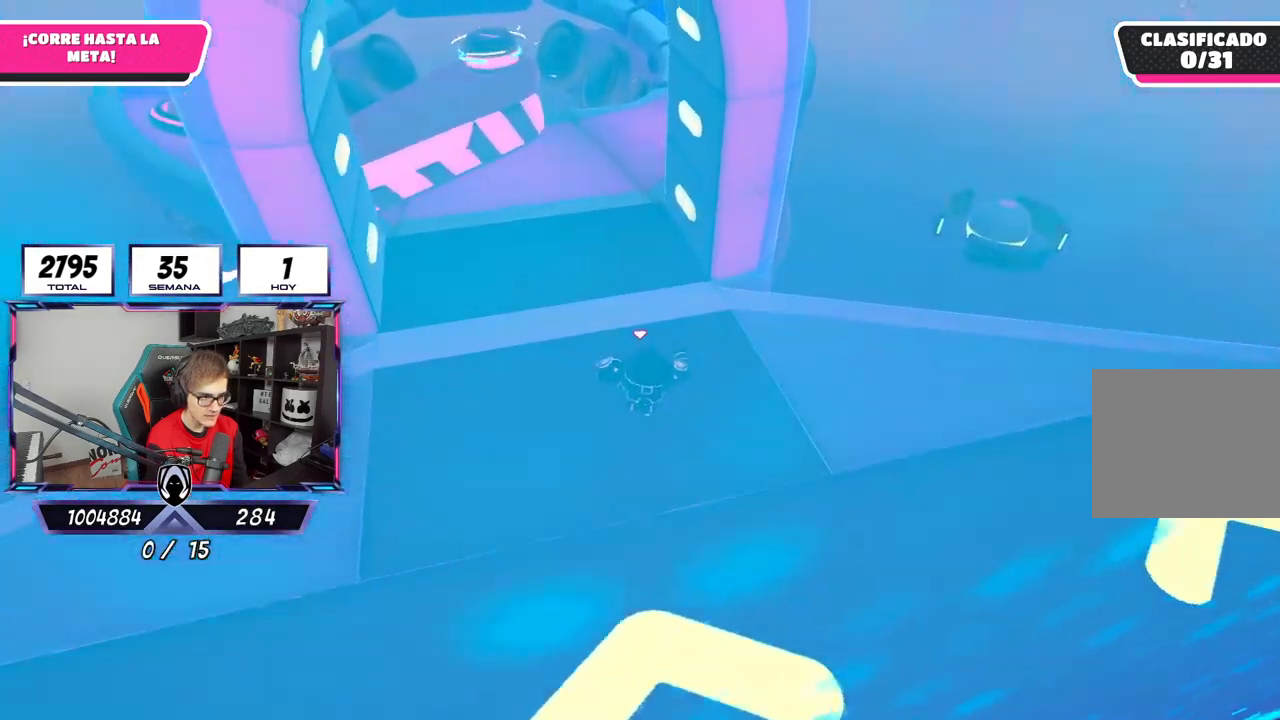
{"buttons": [], "left_stick": "up", "right_stick": "center", "events": []}
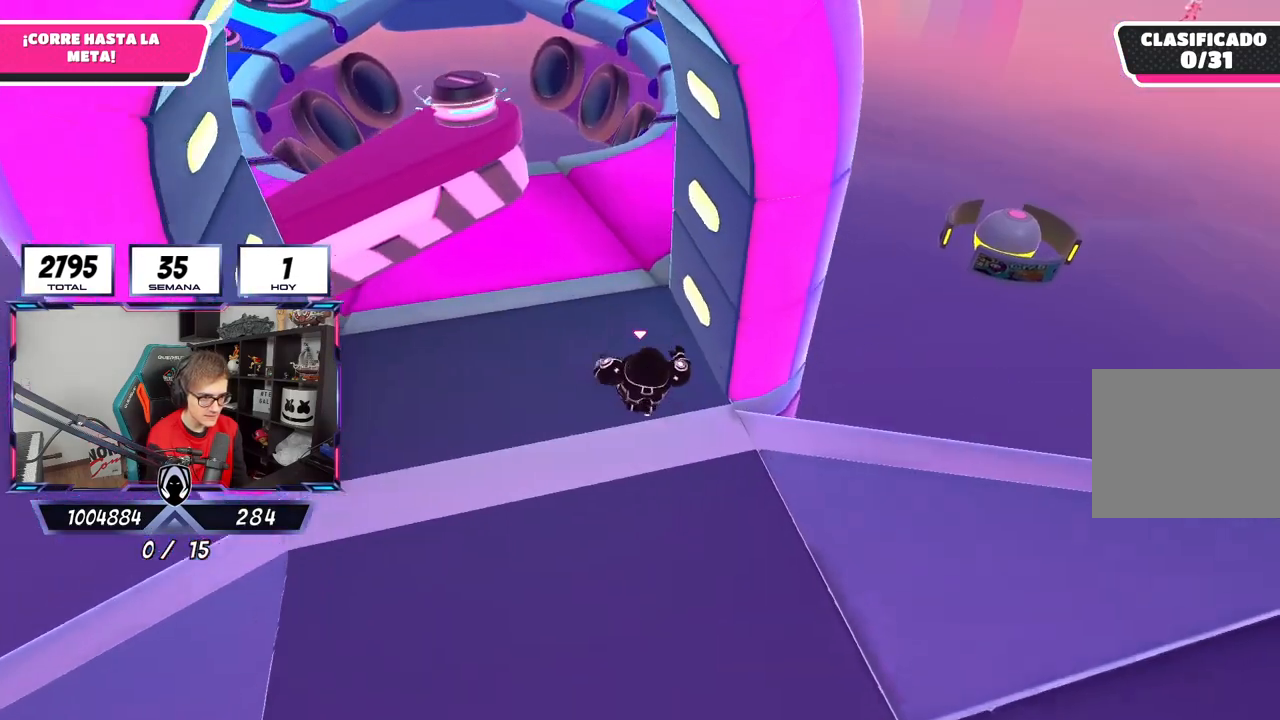
{"buttons": [], "left_stick": "up", "right_stick": "center", "events": []}
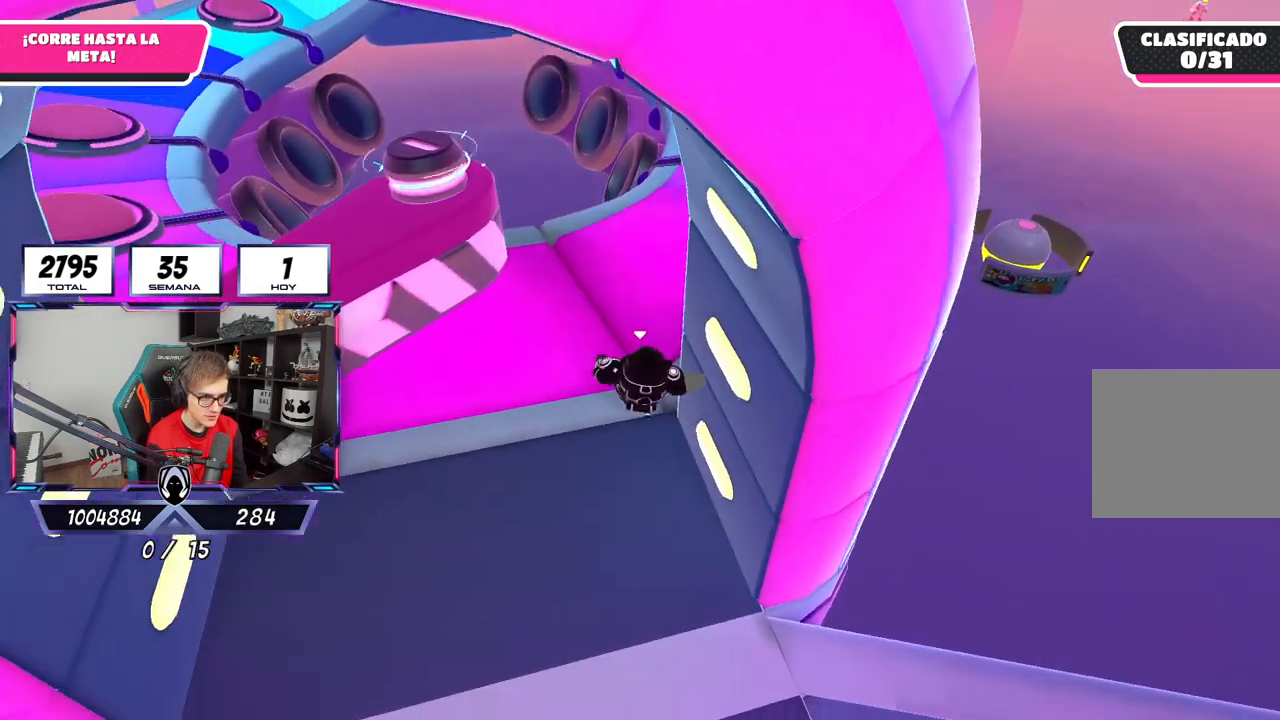
{"buttons": [], "left_stick": "up", "right_stick": "center", "events": []}
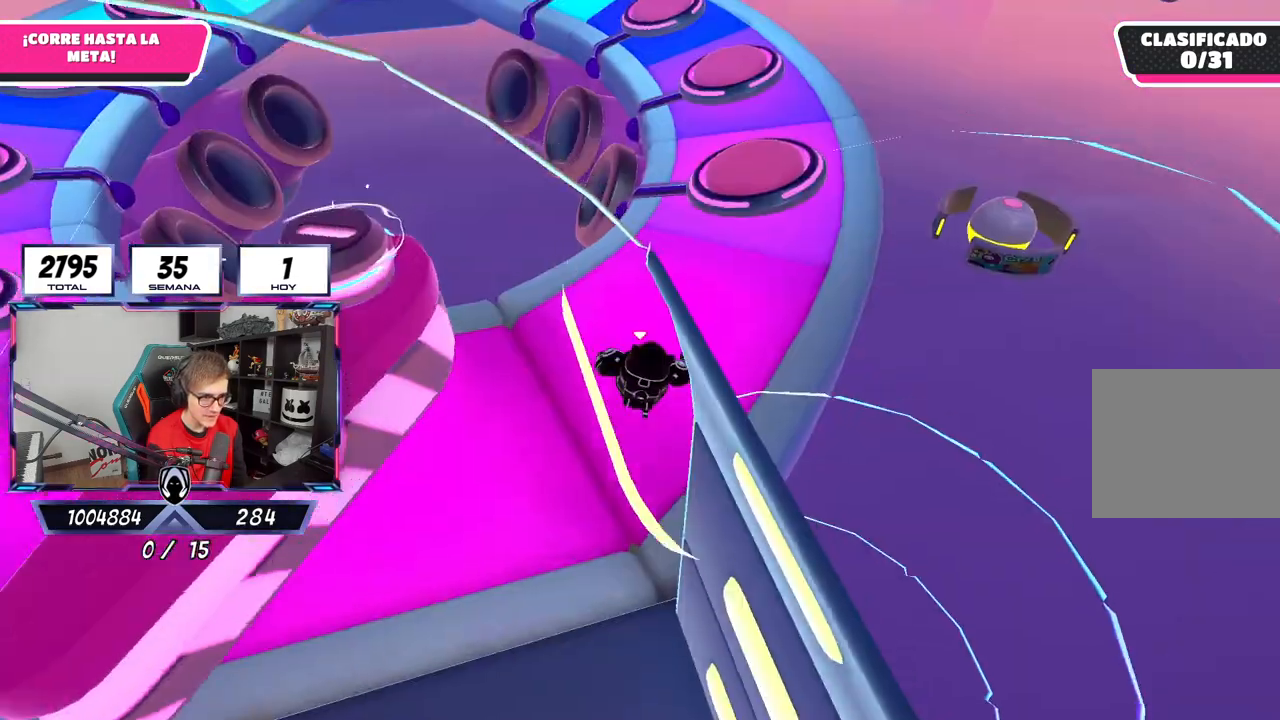
{"buttons": [], "left_stick": "up", "right_stick": "center", "events": []}
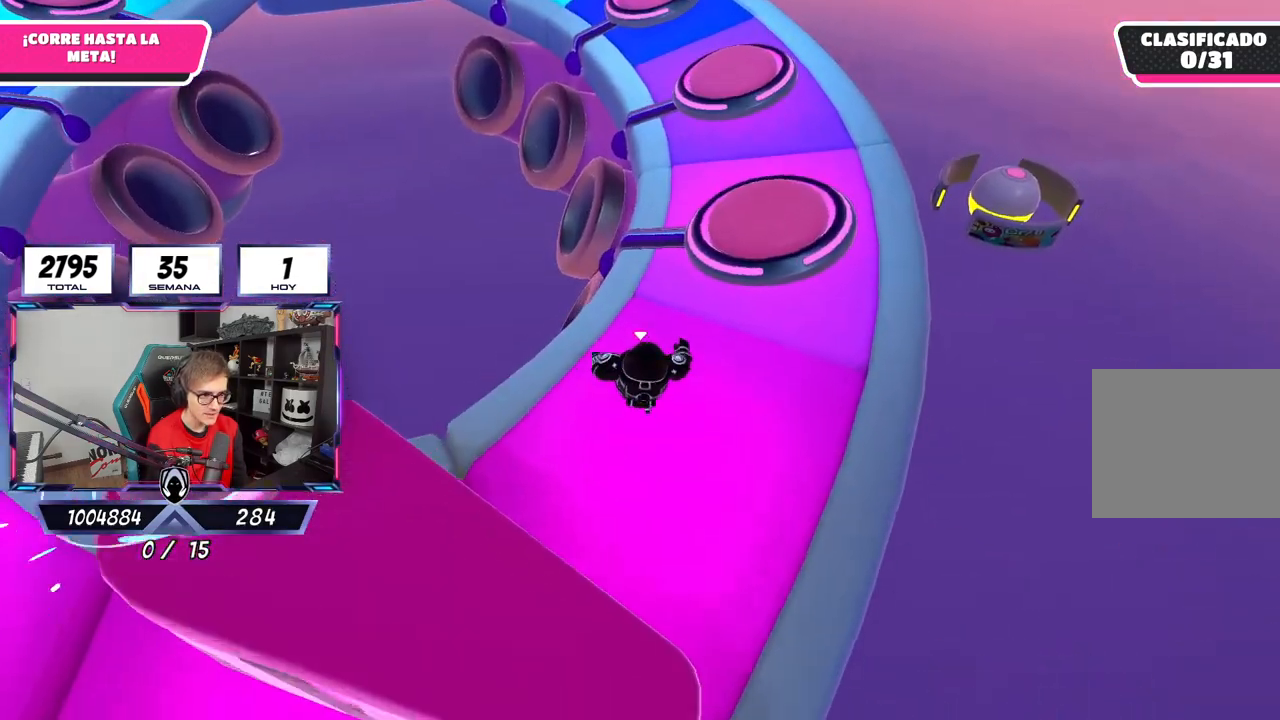
{"buttons": [], "left_stick": "up", "right_stick": "center", "events": []}
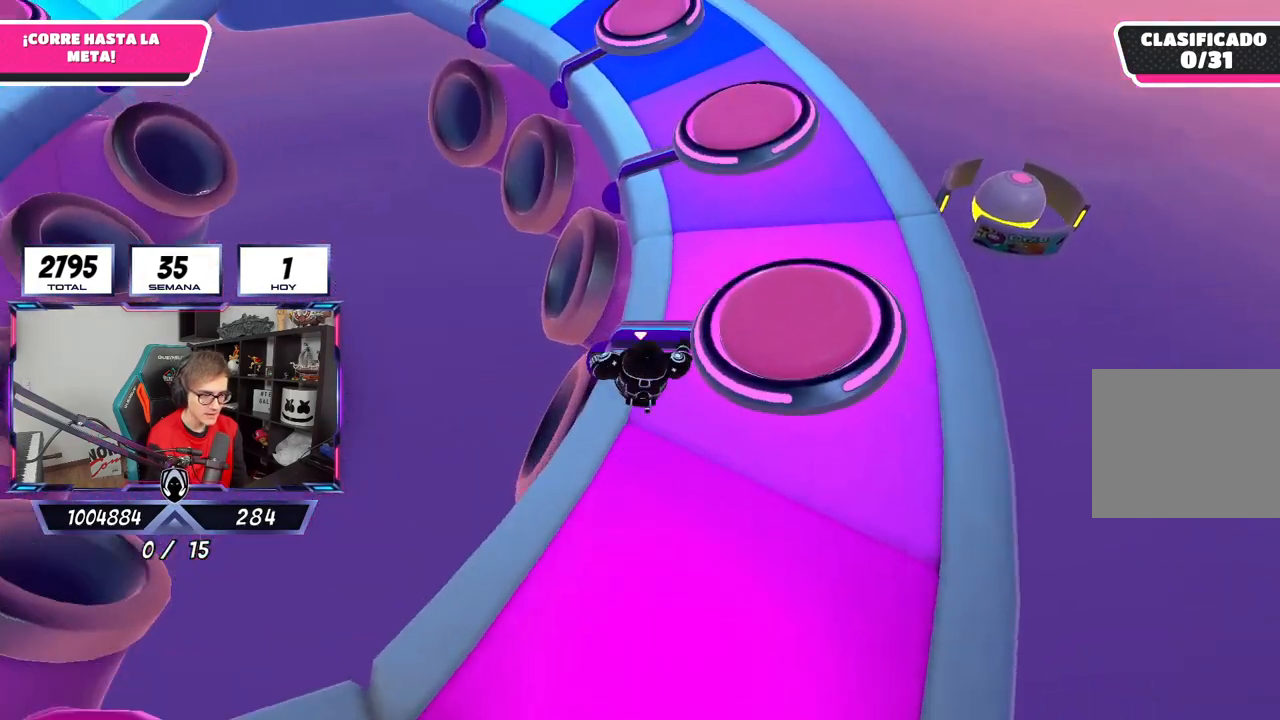
{"buttons": [], "left_stick": "up", "right_stick": "center", "events": []}
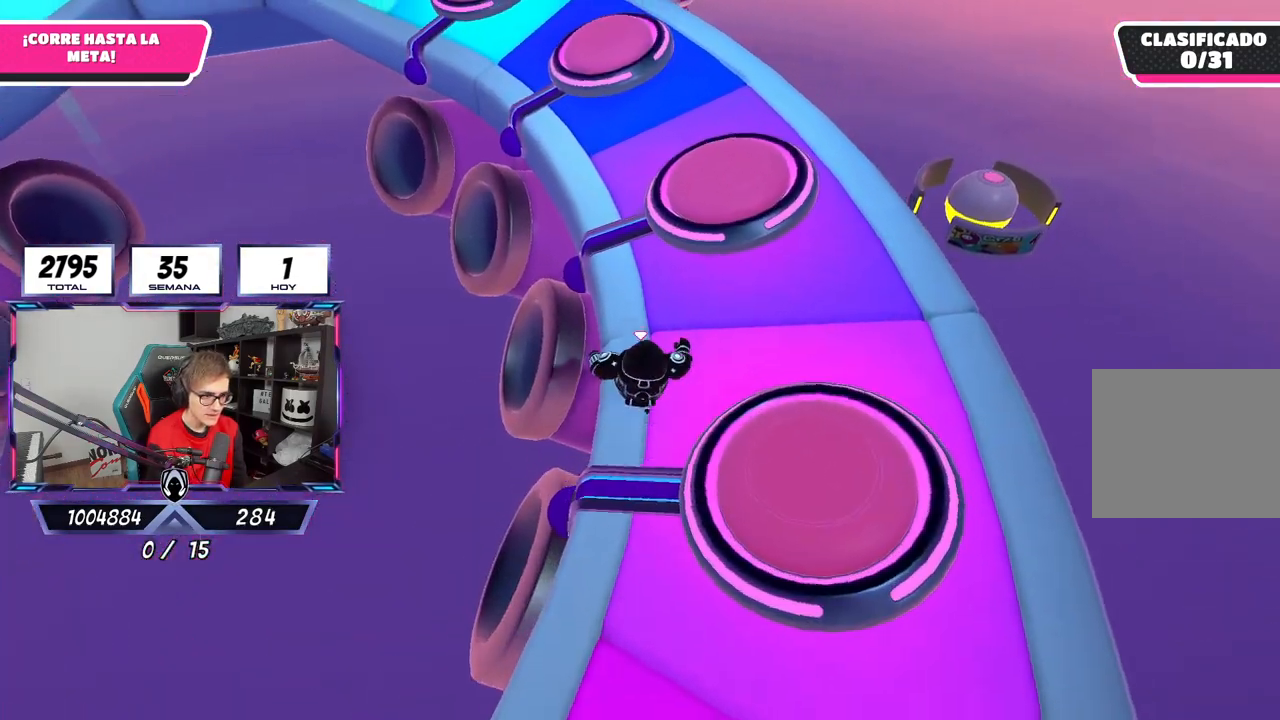
{"buttons": [], "left_stick": "up", "right_stick": "center", "events": []}
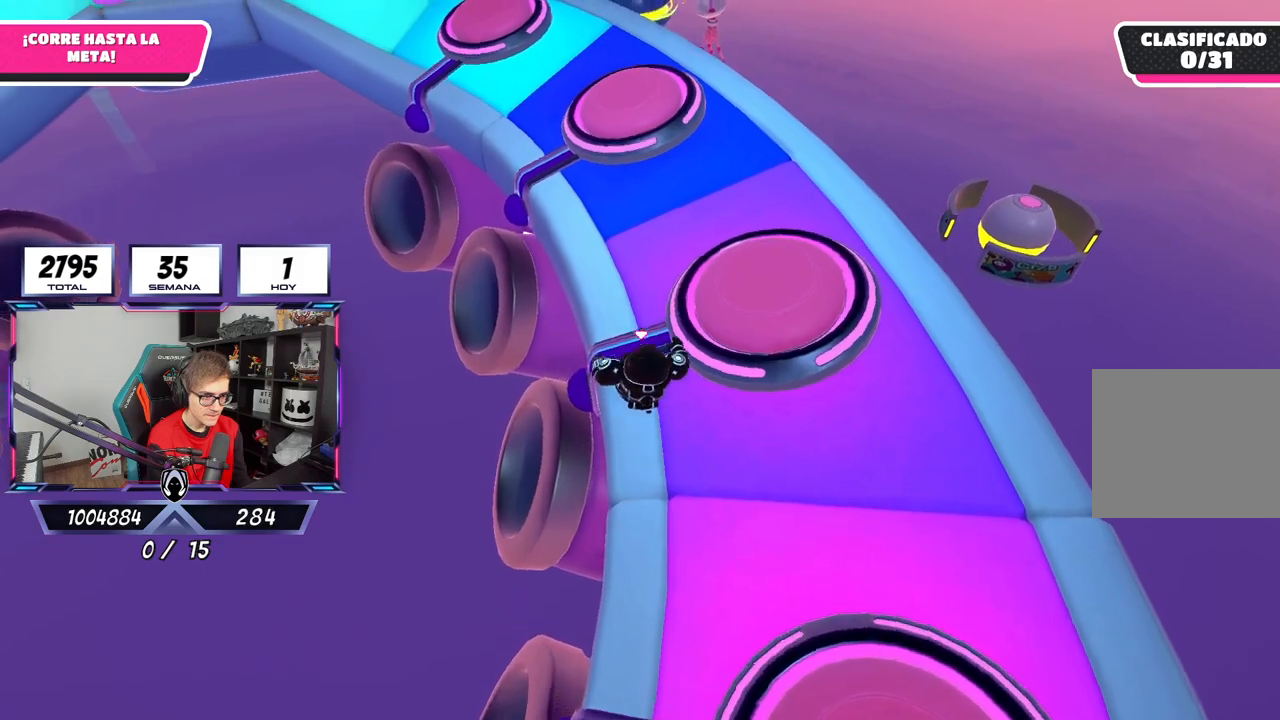
{"buttons": [], "left_stick": "up", "right_stick": "center", "events": []}
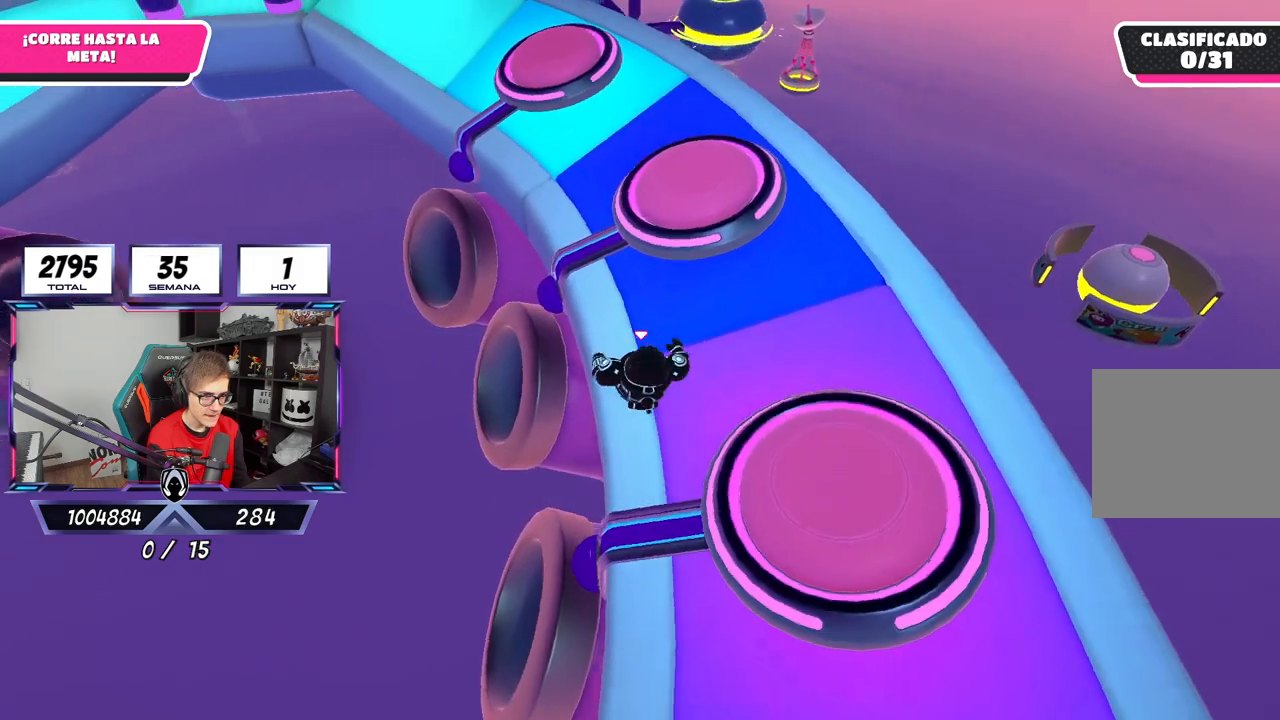
{"buttons": [], "left_stick": "up", "right_stick": "center", "events": []}
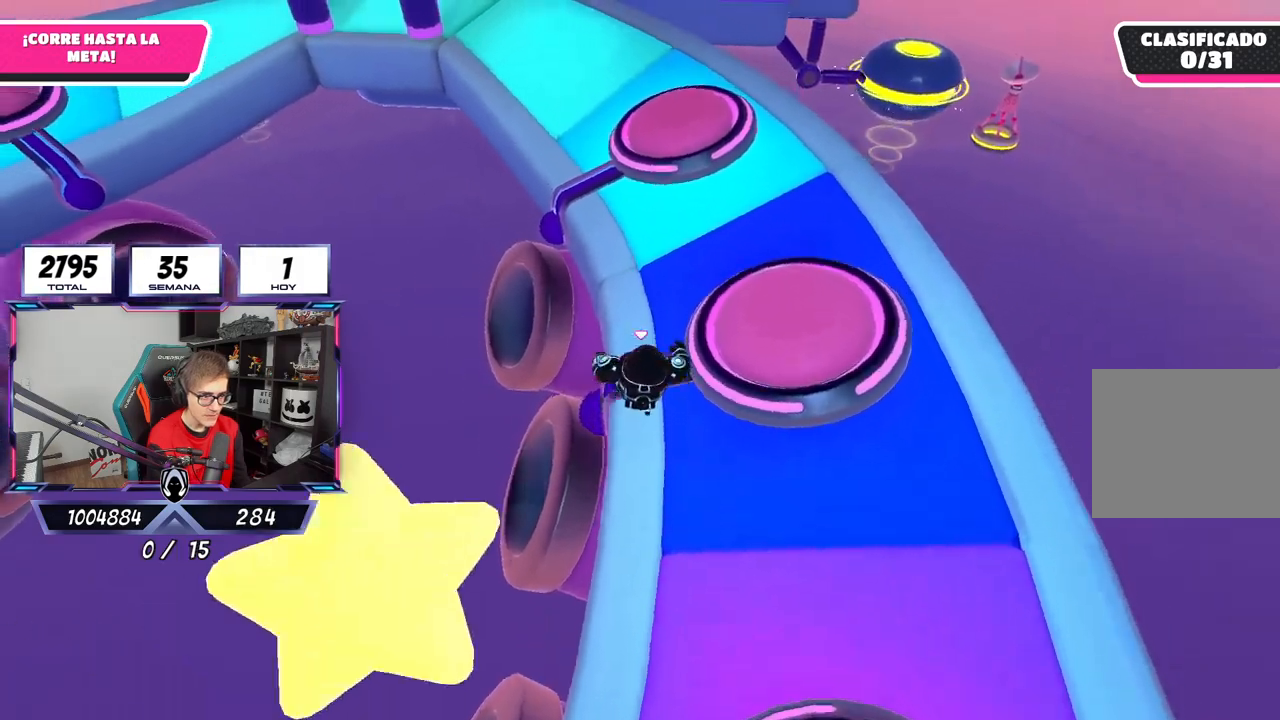
{"buttons": [], "left_stick": "up", "right_stick": "up-left", "events": [[200, "right_stick", "up-left"]]}
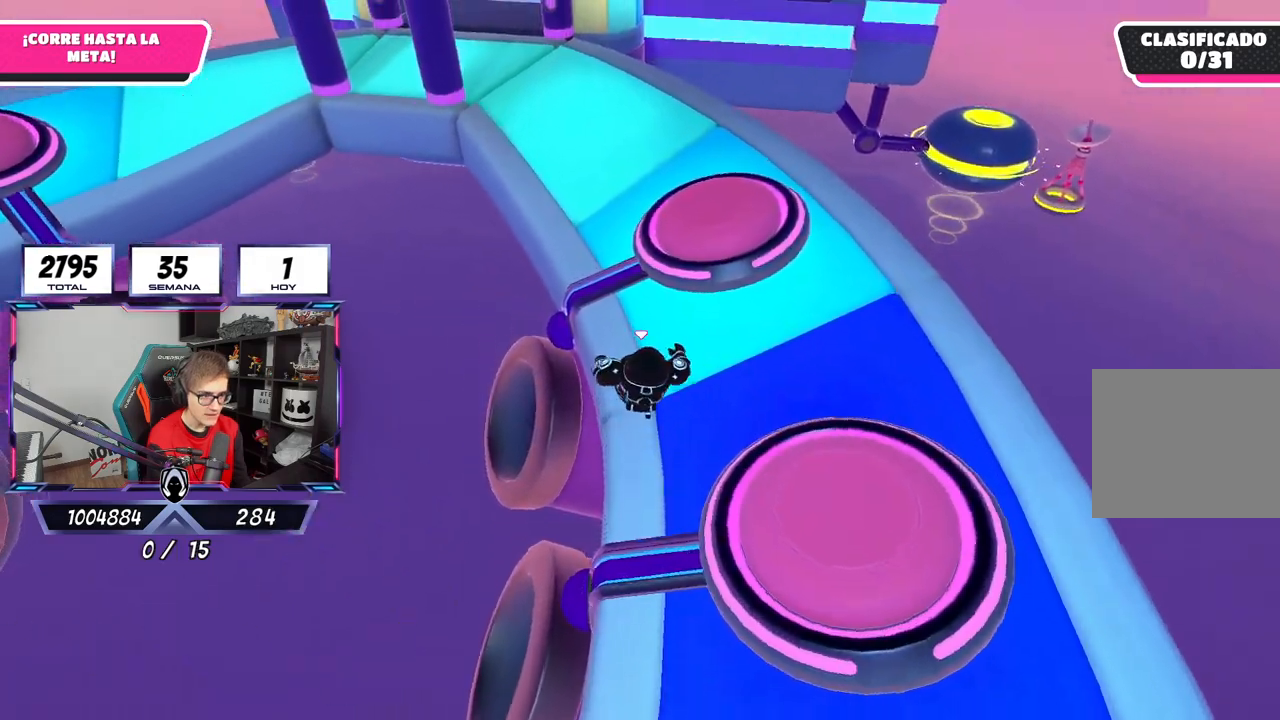
{"buttons": [], "left_stick": "up", "right_stick": "up-left", "events": []}
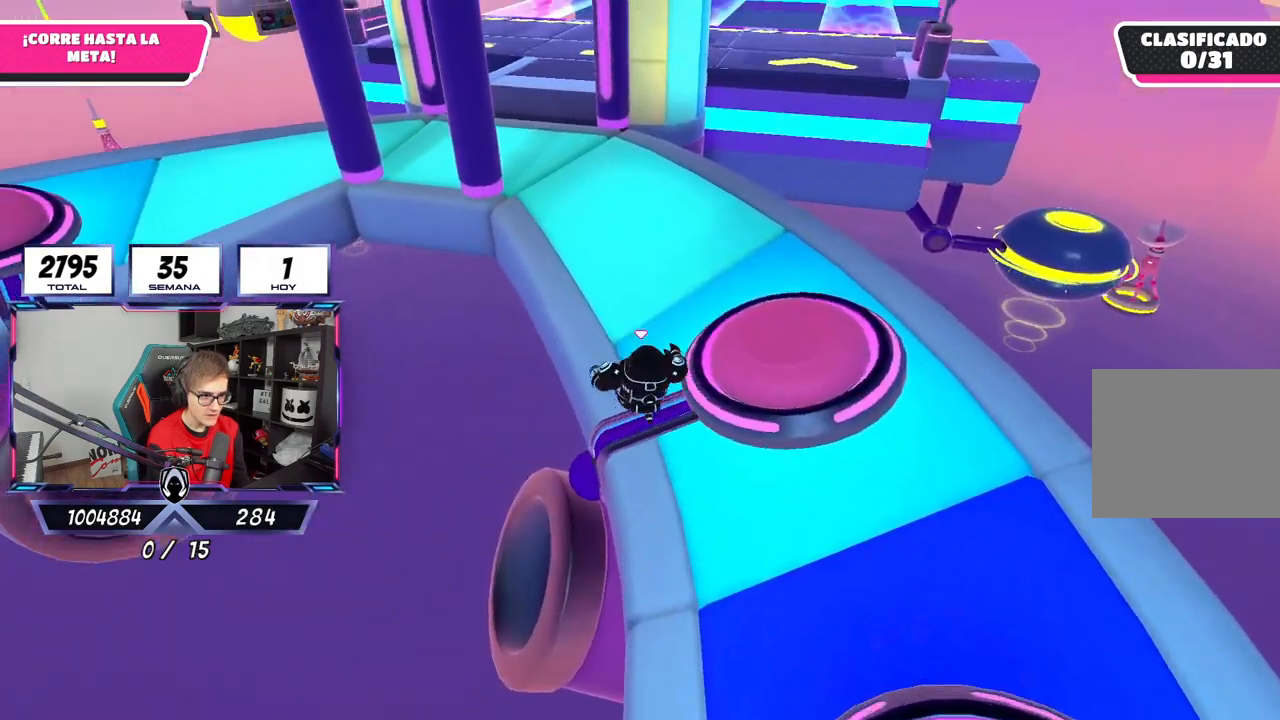
{"buttons": [], "left_stick": "up", "right_stick": "center", "events": [[167, "right_stick", "center"]]}
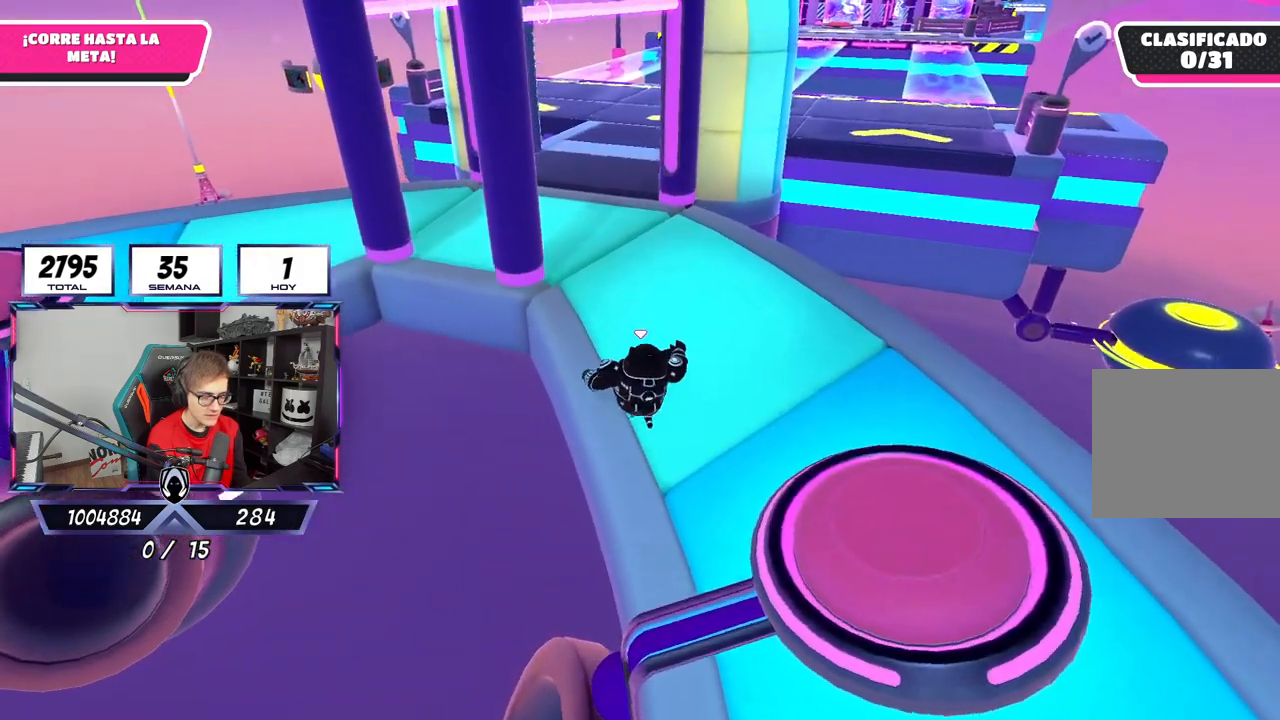
{"buttons": [], "left_stick": "up", "right_stick": "down", "events": [[367, "right_stick", "down"]]}
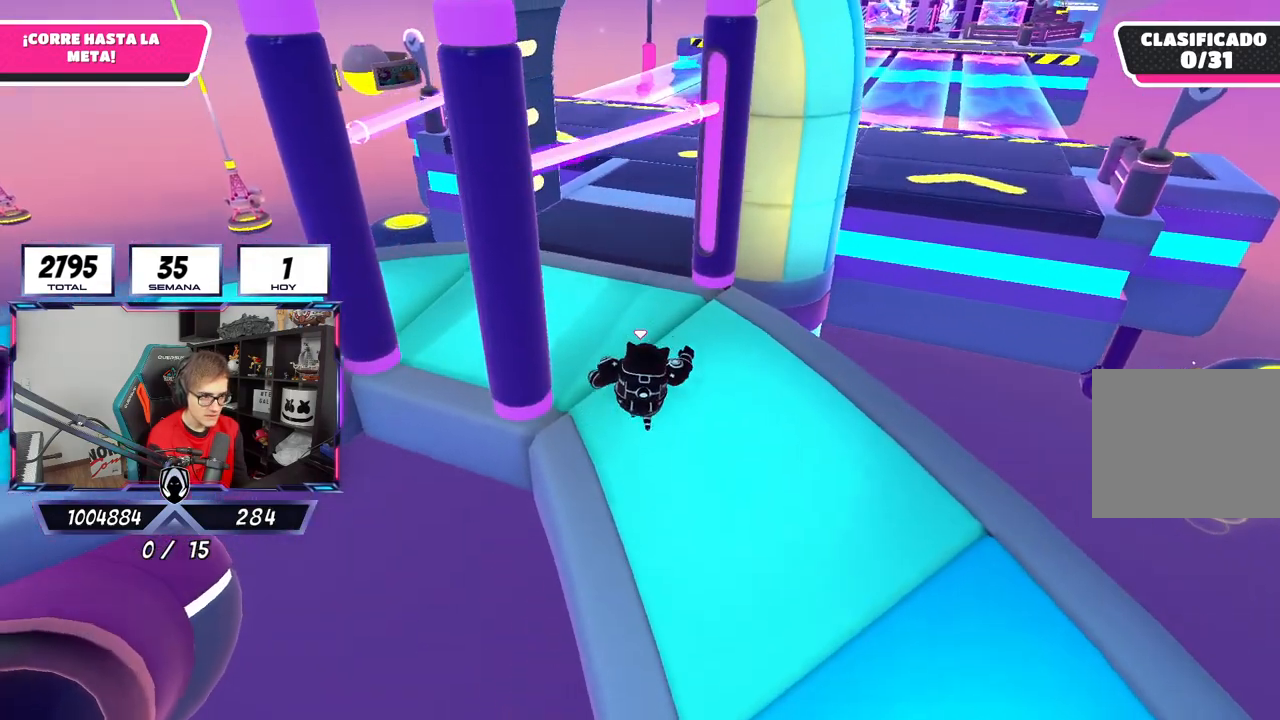
{"buttons": [], "left_stick": "up", "right_stick": "down", "events": []}
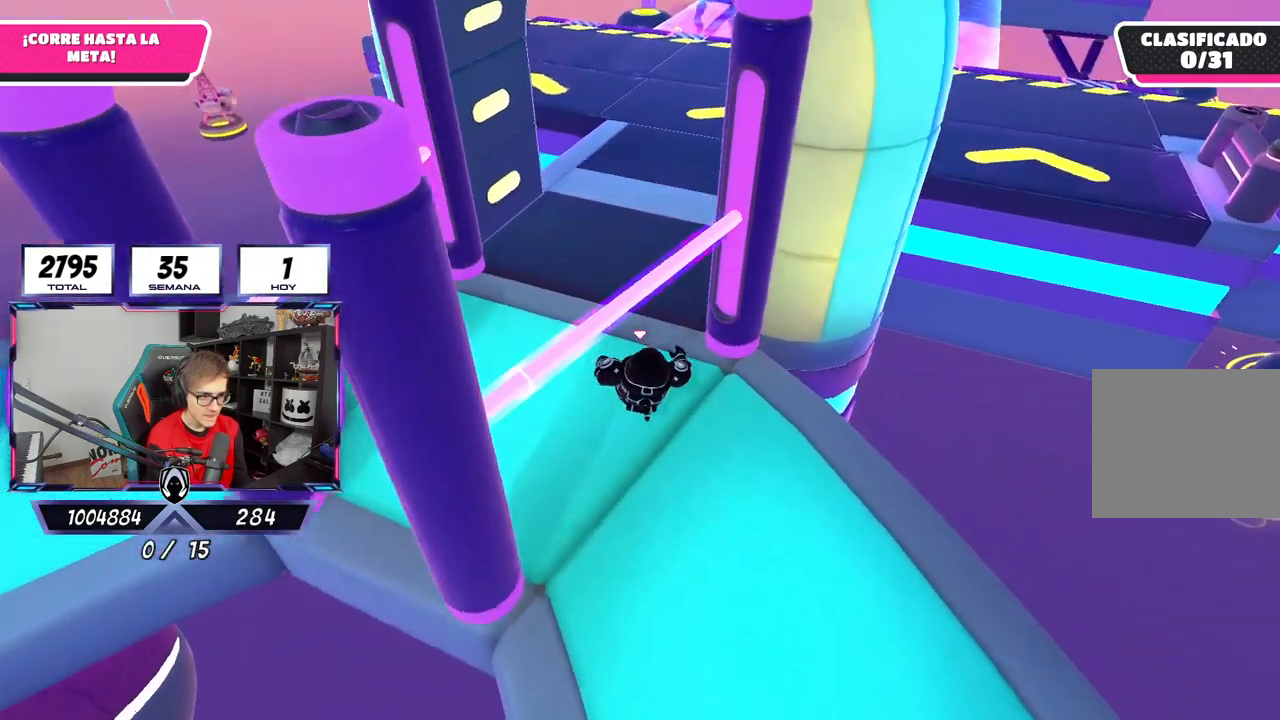
{"buttons": [], "left_stick": "up", "right_stick": "up-right", "events": [[250, "right_stick", "right"], [300, "right_stick", "up-right"]]}